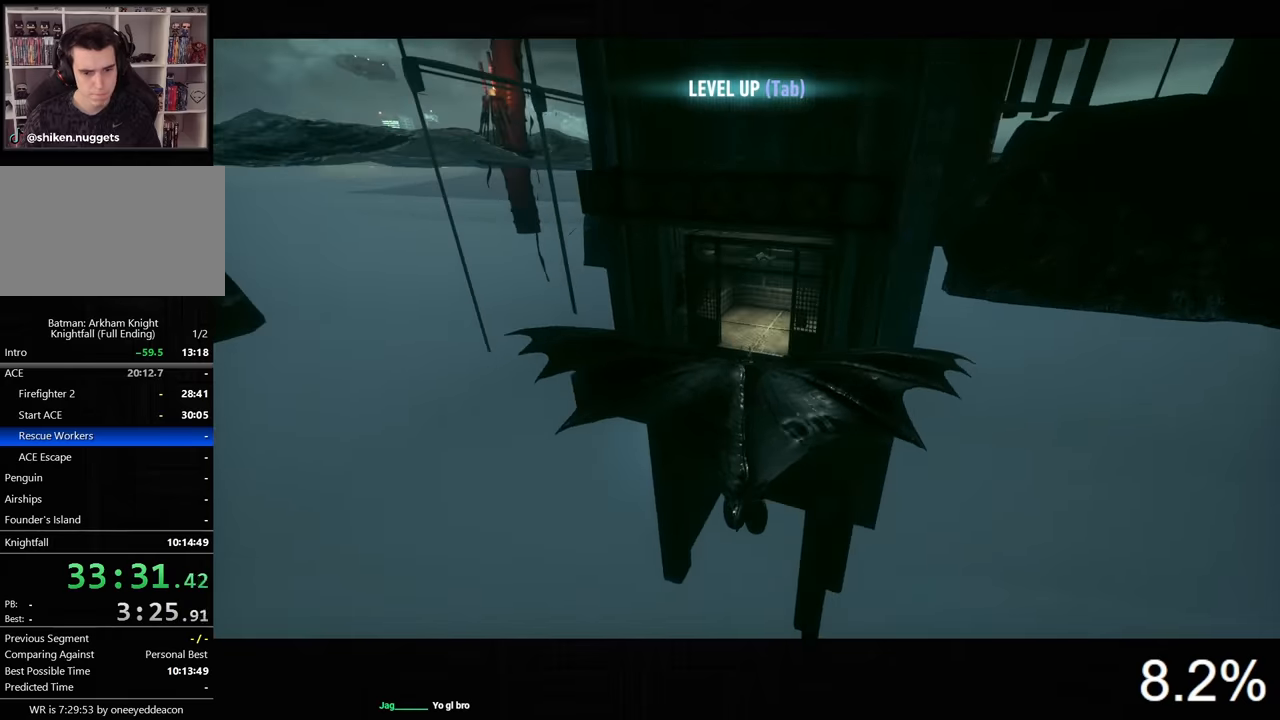
Gameplay with keyboard and mouse; each line is a JSON object with the keys and mouse buttons held at the frame after it. "events" lists presses ("down") and releases ("up") of "1", "2", "3", "4", "5", "a", "alt", "c", "caps_lock", "ctrl", "d", "e", "f", "g", "q", "r", "s", "shift", "space", "t", "tab", "v", "w", "x", "z", "mouse_left", "mouse_wheel" and "mouse_right" between this image and that frame as [ms after this image, input, new state], when the widget could be followed in between. "mouse_left", "mouse_wheel", "mouse_right" = the "left", "wheel", "right" buttons of the "mouse" list. No other keys are recorded. "wheel" means that the mouse wheel is clicked or scrolled. Not read: mouse_move.
{"keys": ["space"], "mouse": [], "events": []}
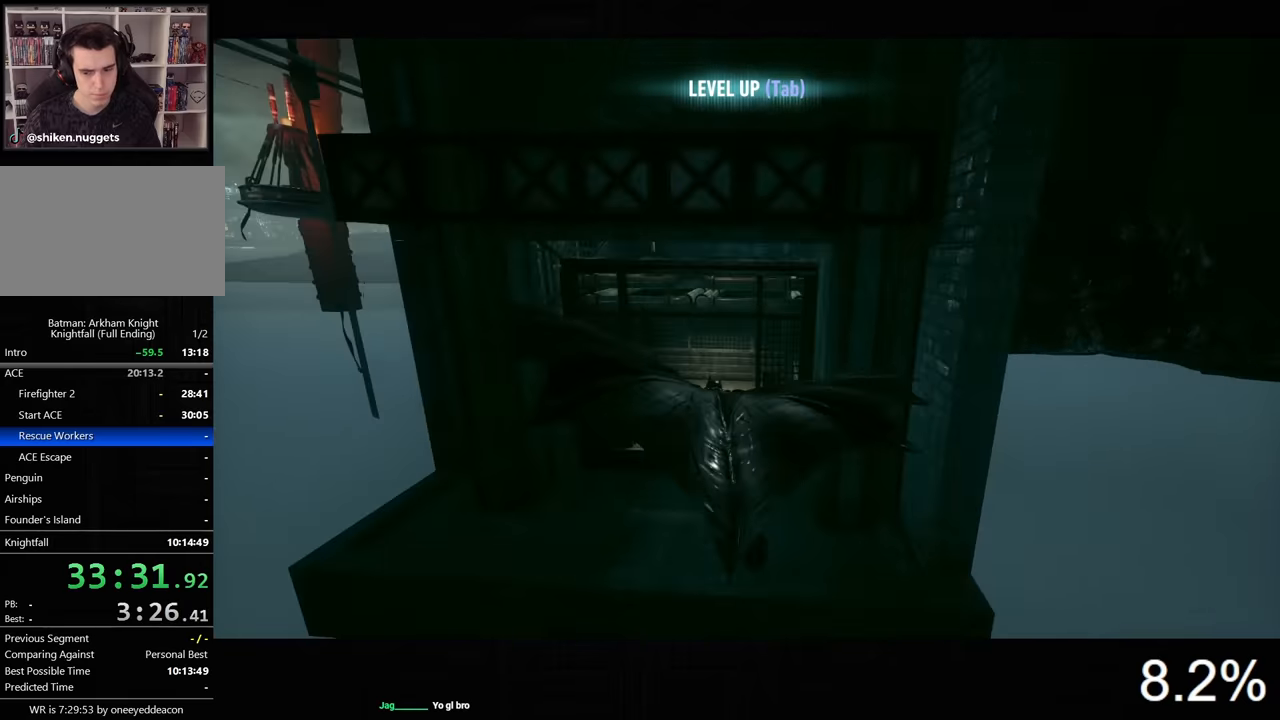
{"keys": ["space"], "mouse": [], "events": []}
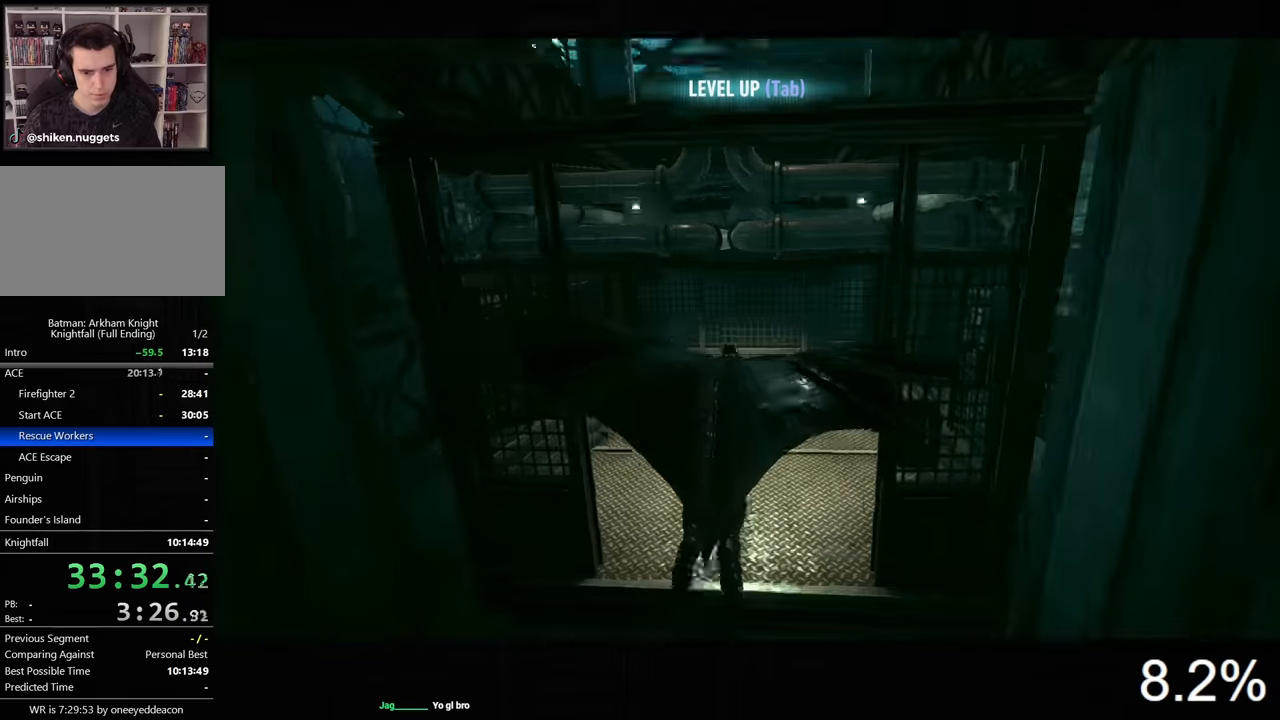
{"keys": ["s", "space"], "mouse": [], "events": [[300, "space", "up"], [400, "s", "down"], [433, "space", "down"]]}
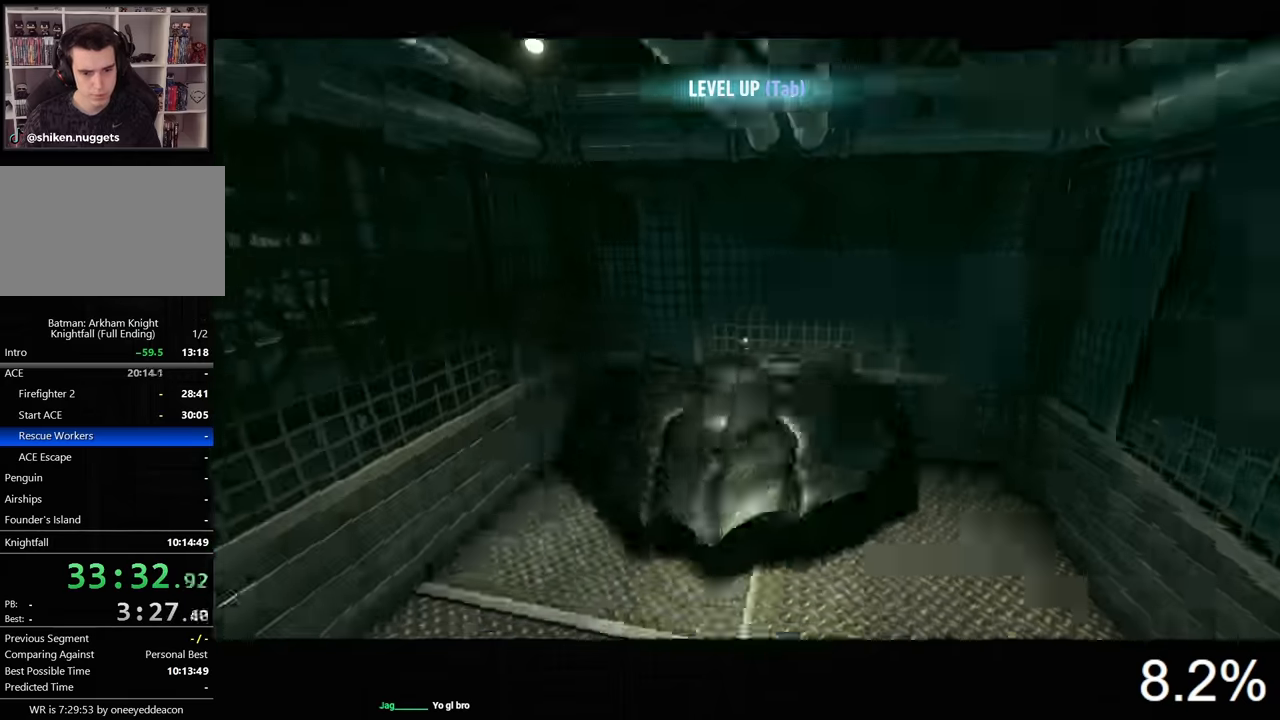
{"keys": ["space", "w"], "mouse": [], "events": [[100, "a", "down"], [167, "s", "up"], [267, "w", "down"], [433, "a", "up"]]}
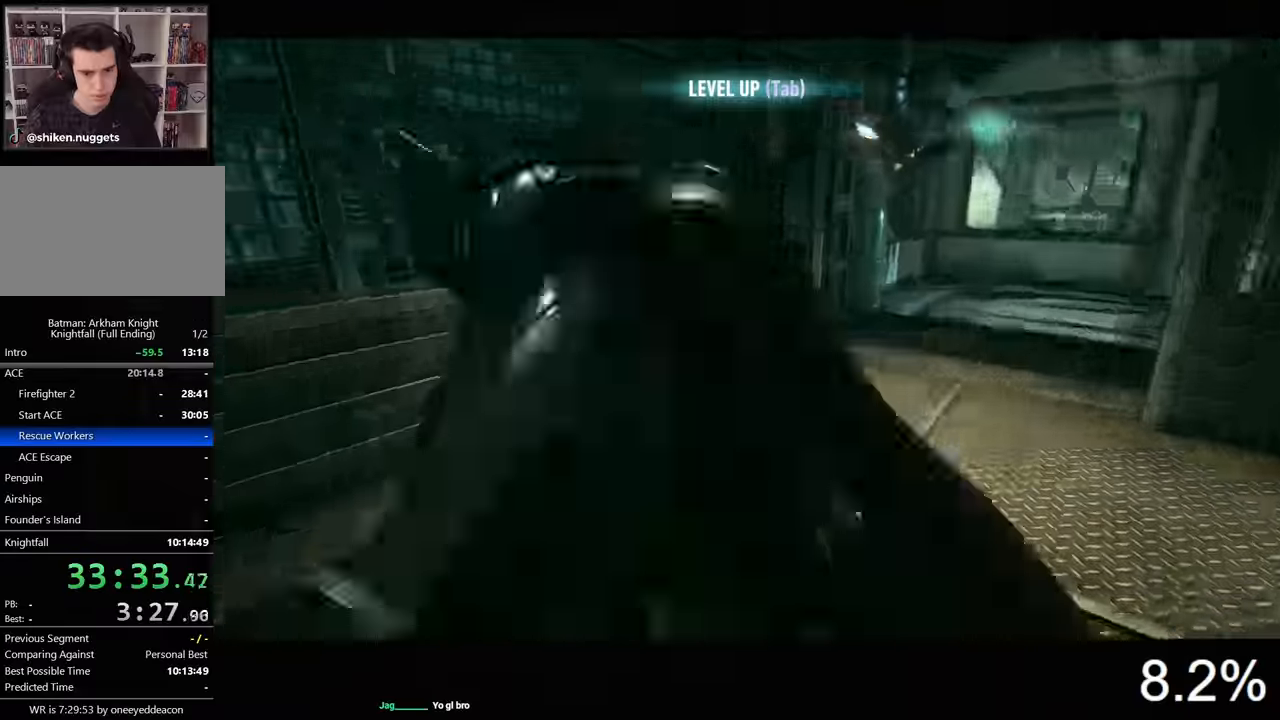
{"keys": ["d", "space", "w"], "mouse": [], "events": [[300, "d", "down"]]}
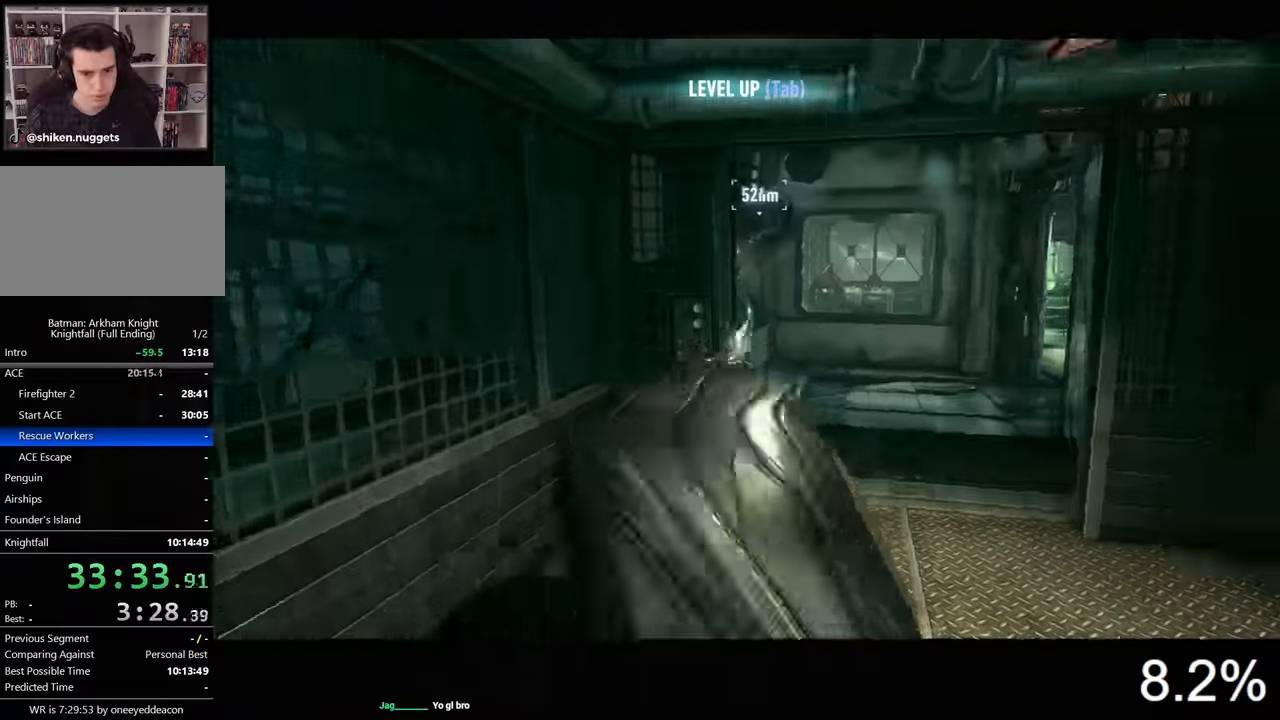
{"keys": ["space", "w"], "mouse": [], "events": [[133, "d", "up"]]}
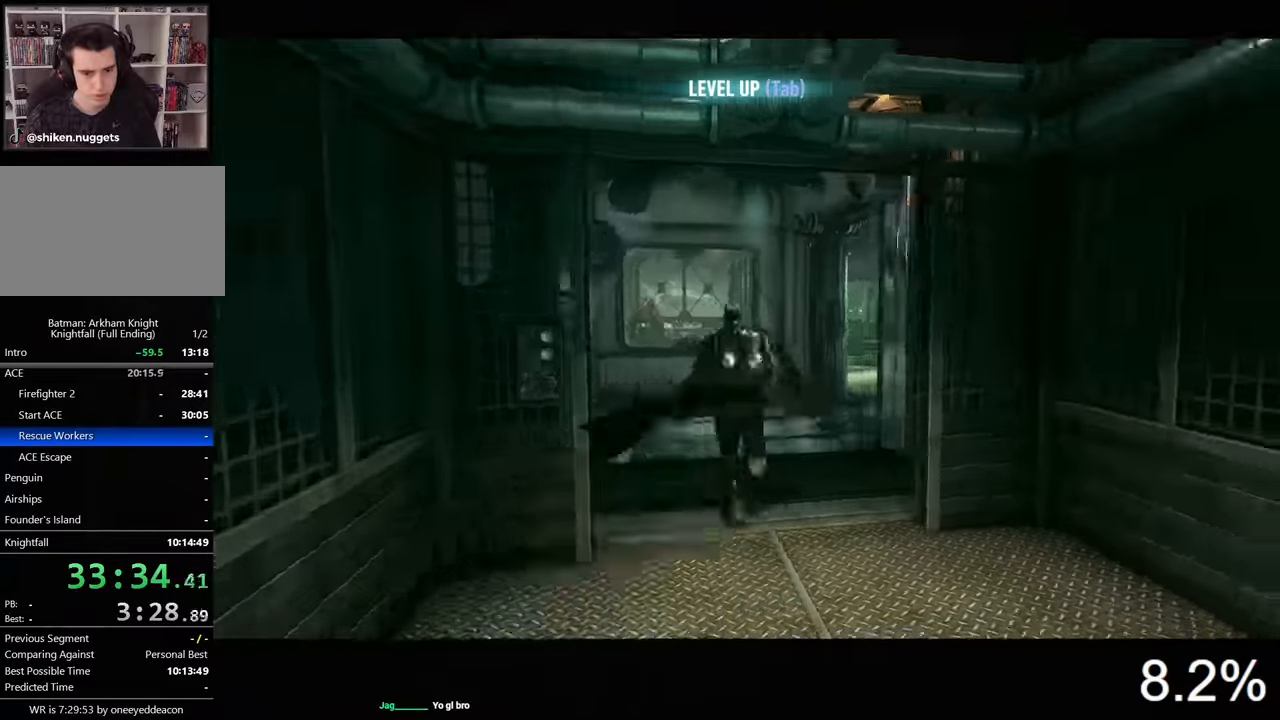
{"keys": ["space", "w"], "mouse": [], "events": []}
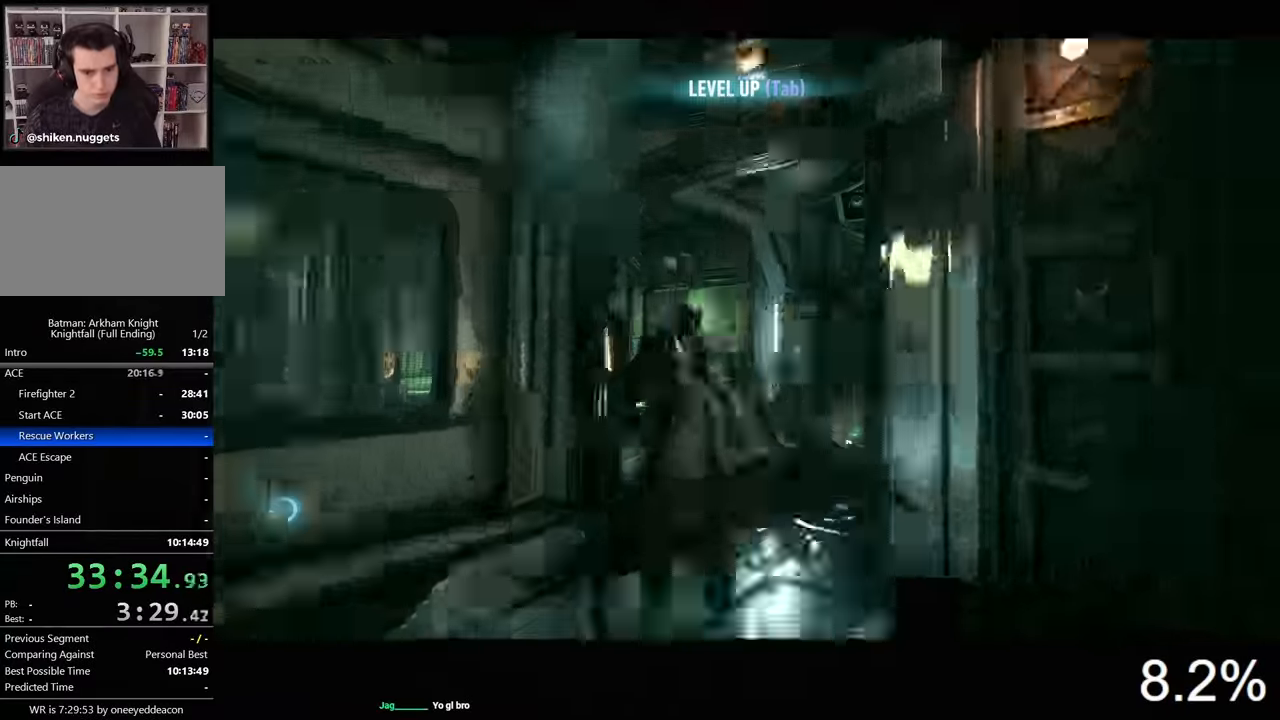
{"keys": ["space", "w"], "mouse": [], "events": []}
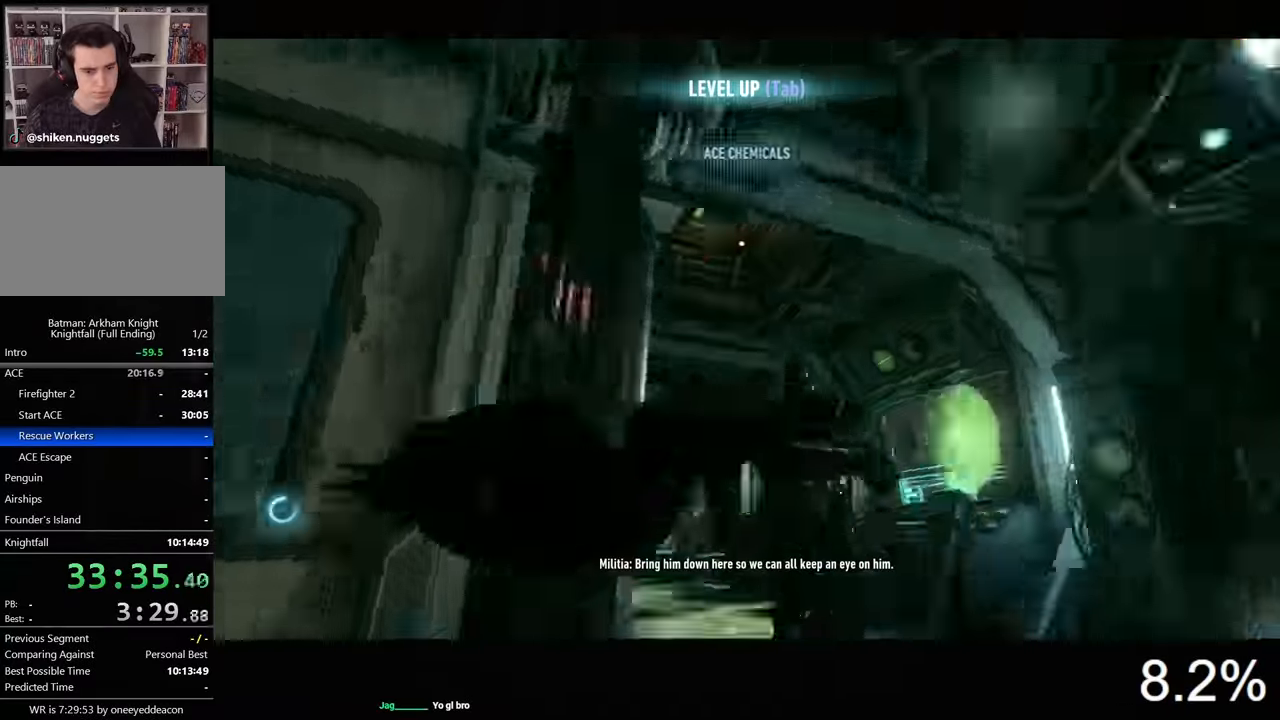
{"keys": ["f", "space", "w"], "mouse": [], "events": [[100, "f", "down"], [233, "f", "up"], [300, "f", "down"], [433, "f", "up"], [500, "f", "down"]]}
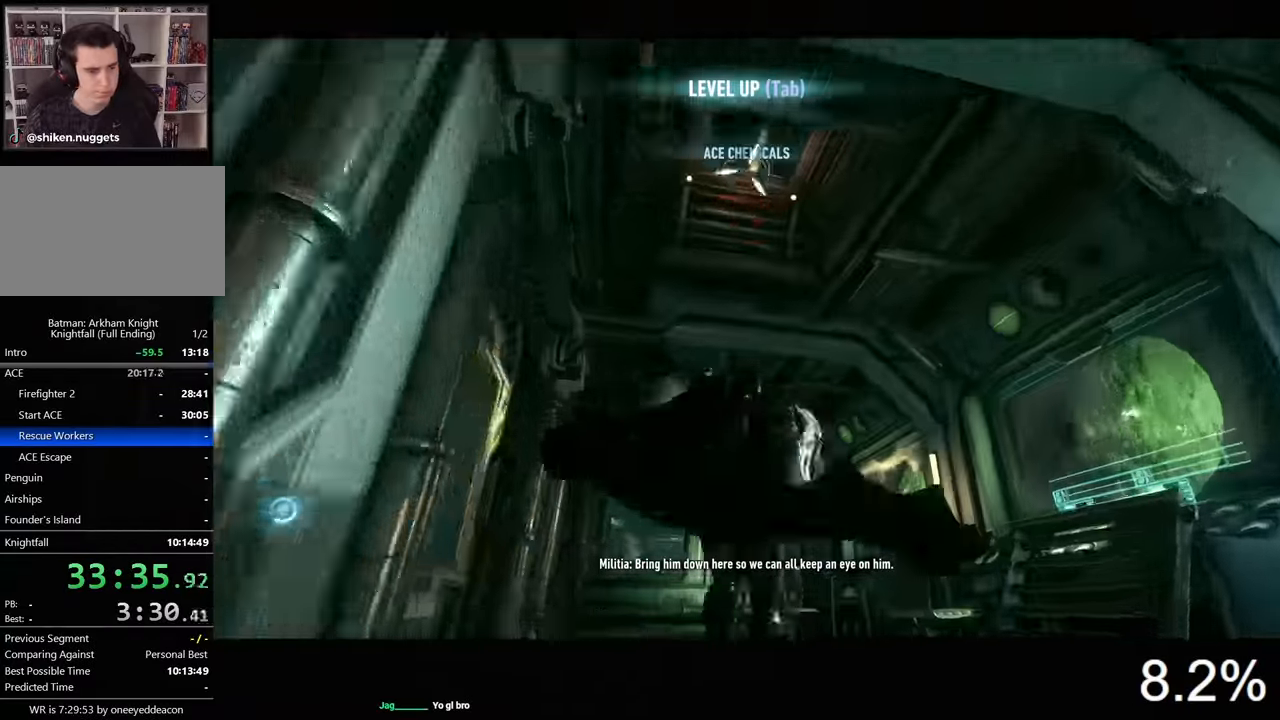
{"keys": ["space", "w"], "mouse": [], "events": [[100, "f", "up"], [200, "f", "down"], [300, "f", "up"]]}
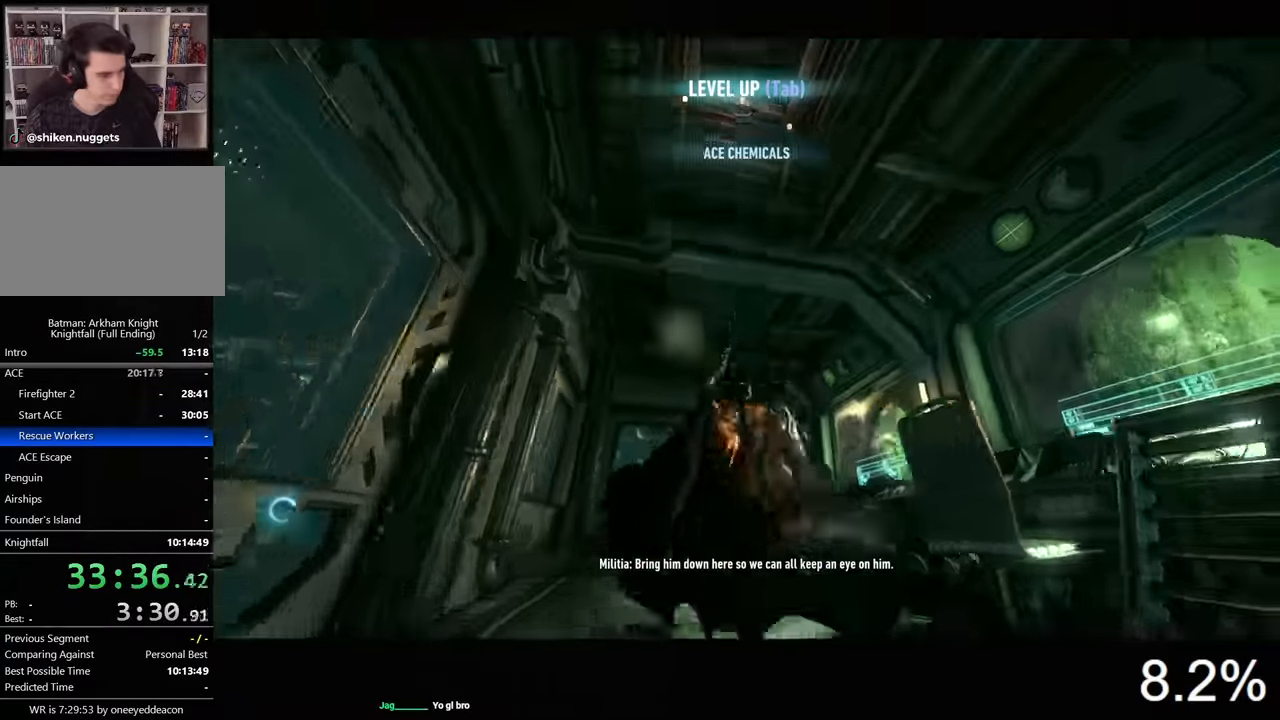
{"keys": ["space", "w"], "mouse": [], "events": []}
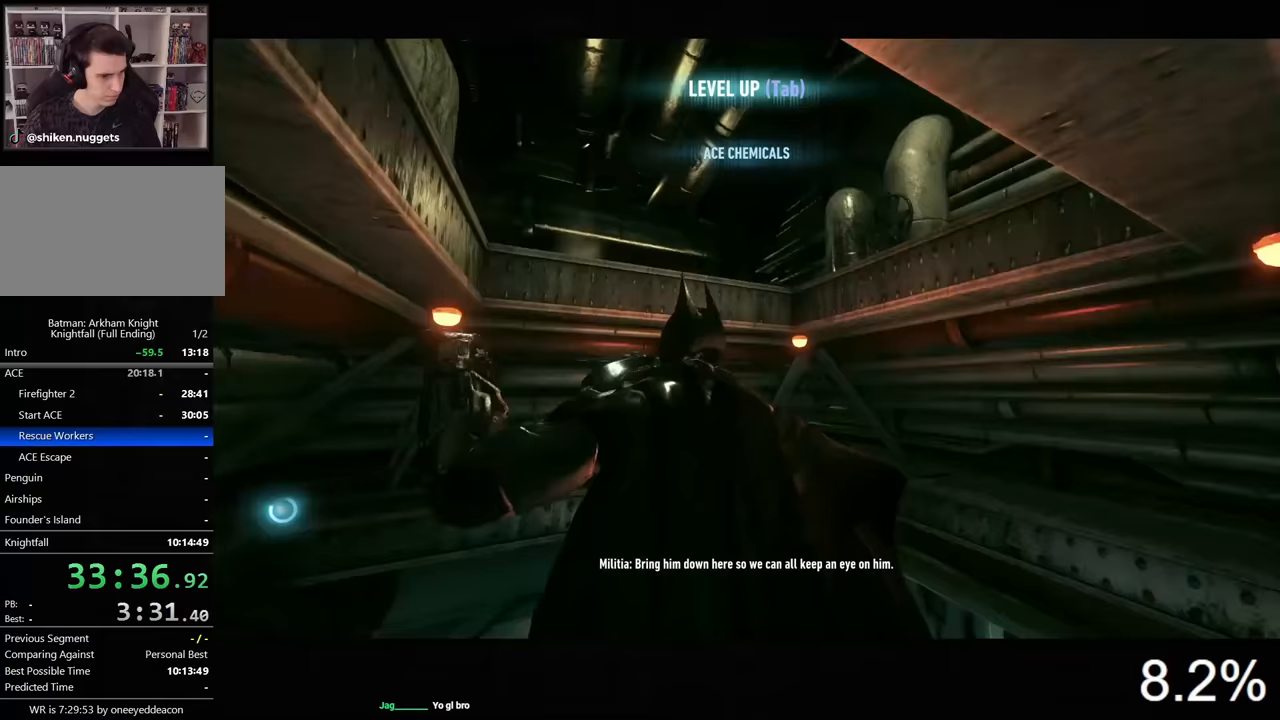
{"keys": ["space", "w"], "mouse": [], "events": []}
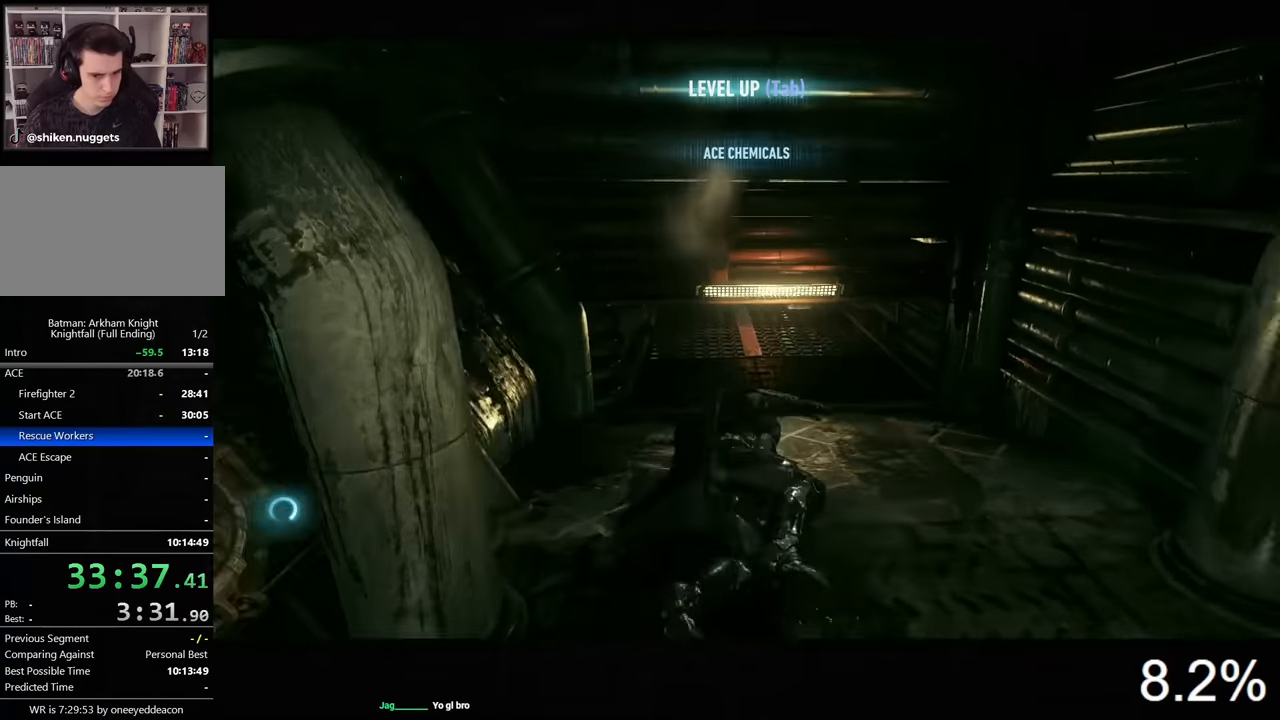
{"keys": ["ctrl", "w"], "mouse": [], "events": [[67, "space", "up"], [200, "ctrl", "down"]]}
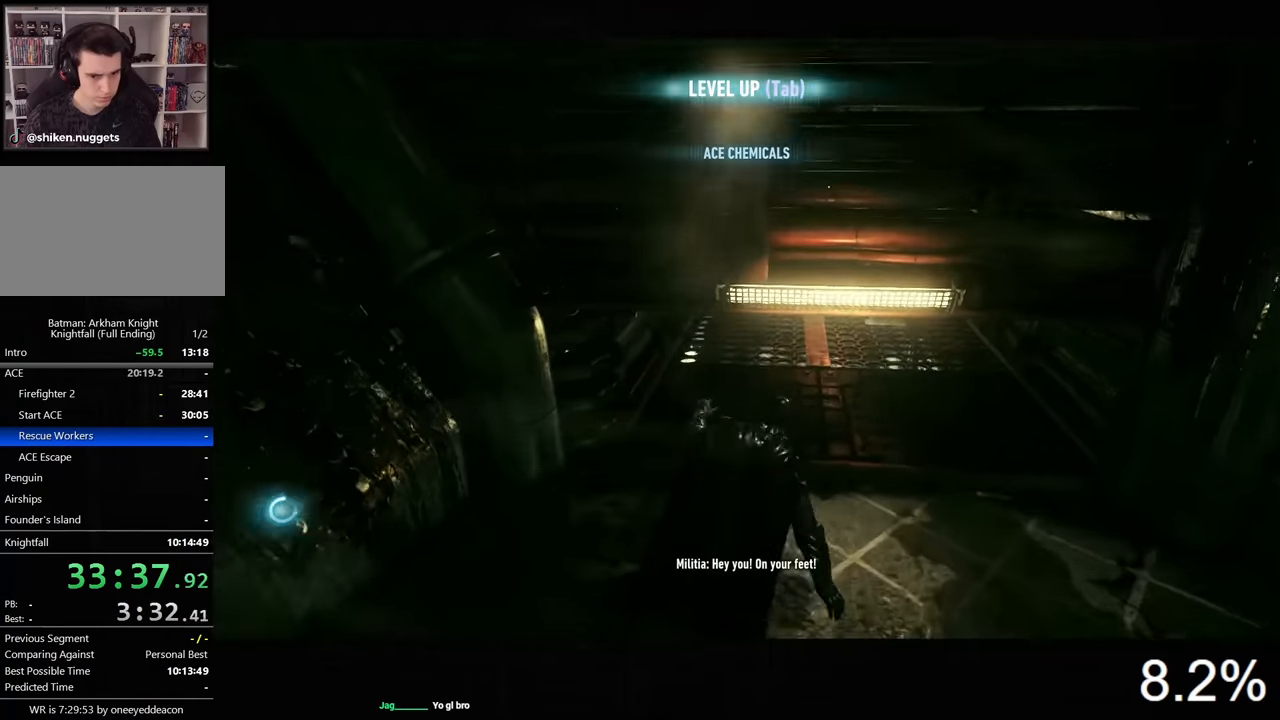
{"keys": ["ctrl", "w"], "mouse": [], "events": []}
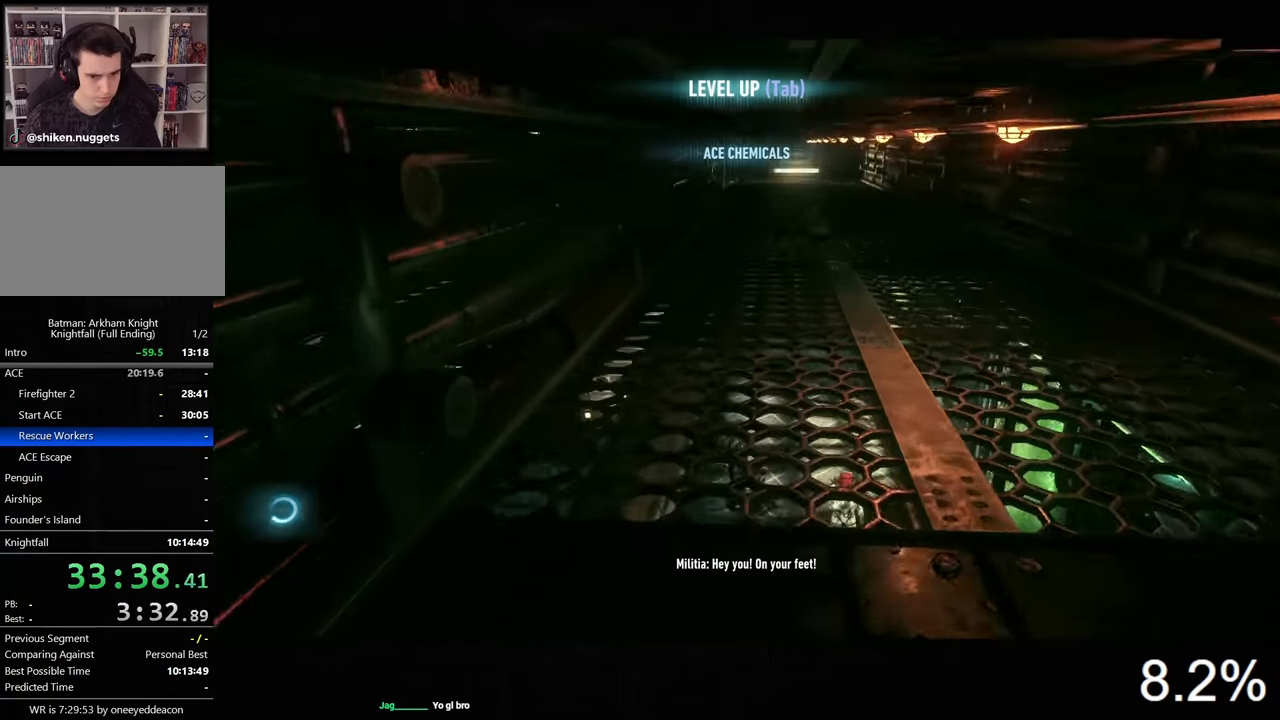
{"keys": ["w"], "mouse": [], "events": [[167, "ctrl", "up"]]}
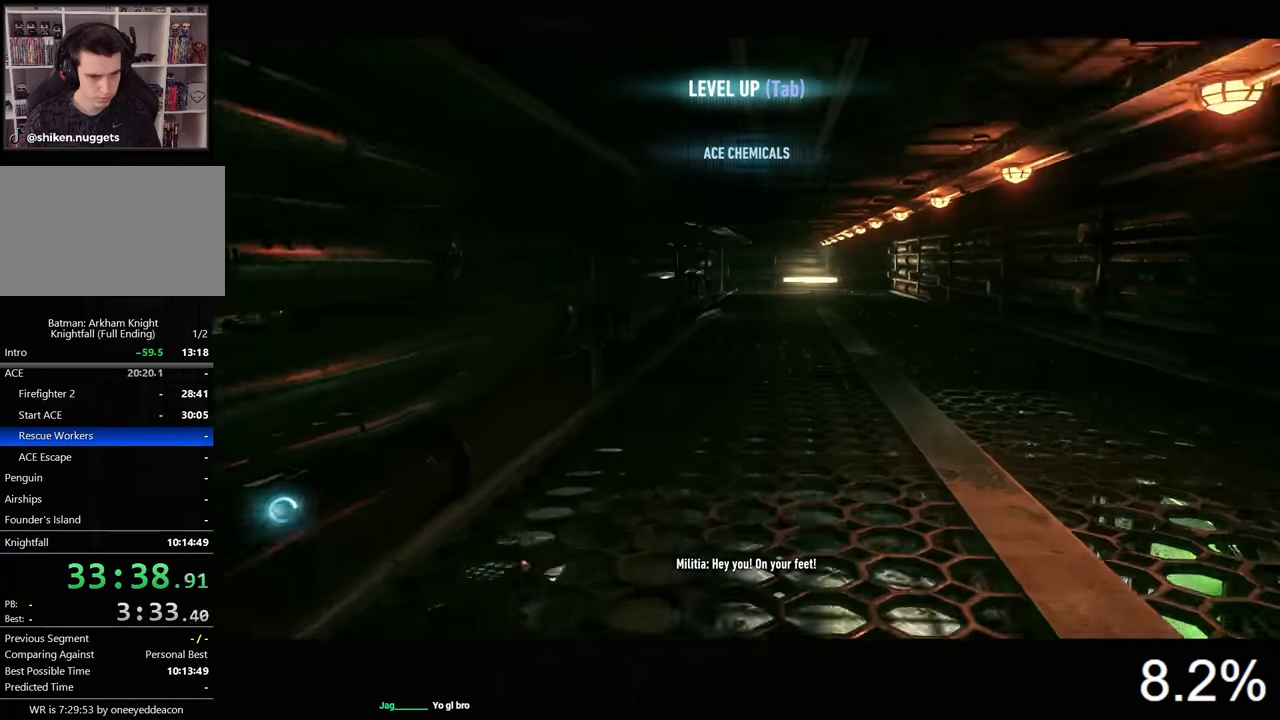
{"keys": ["w"], "mouse": [], "events": []}
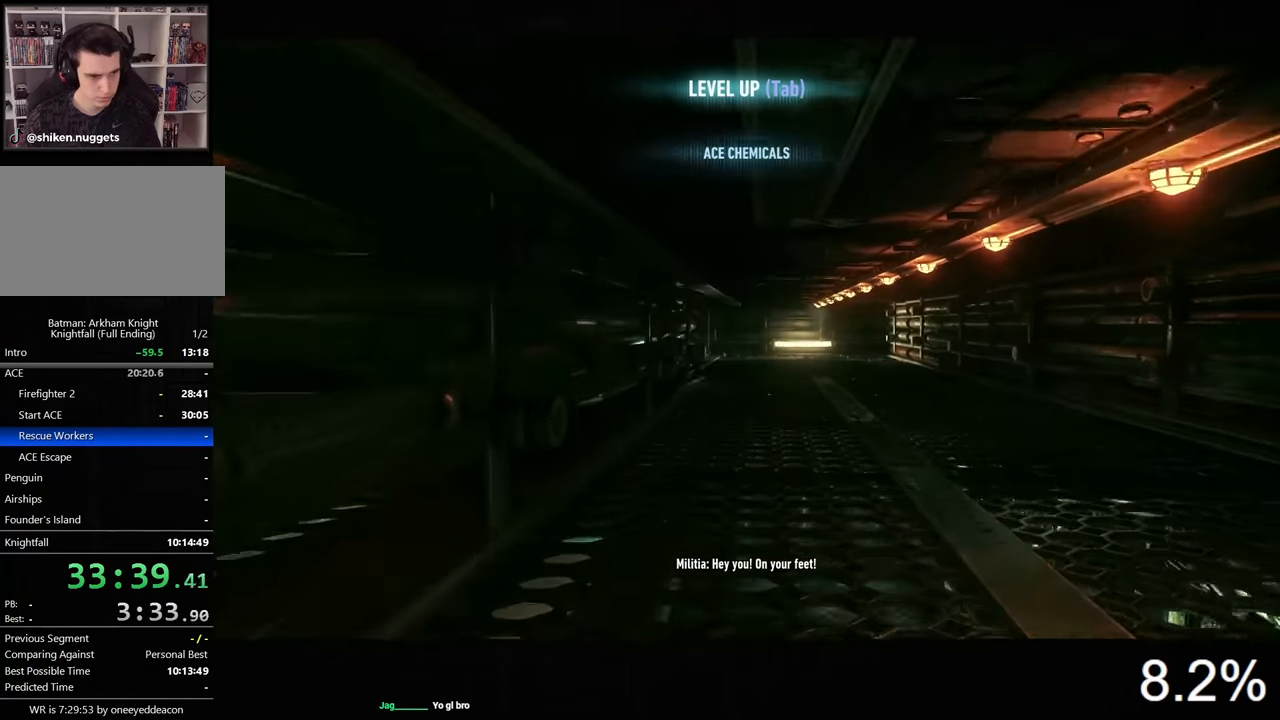
{"keys": ["w"], "mouse": [], "events": [[100, "2", "down"], [267, "2", "up"]]}
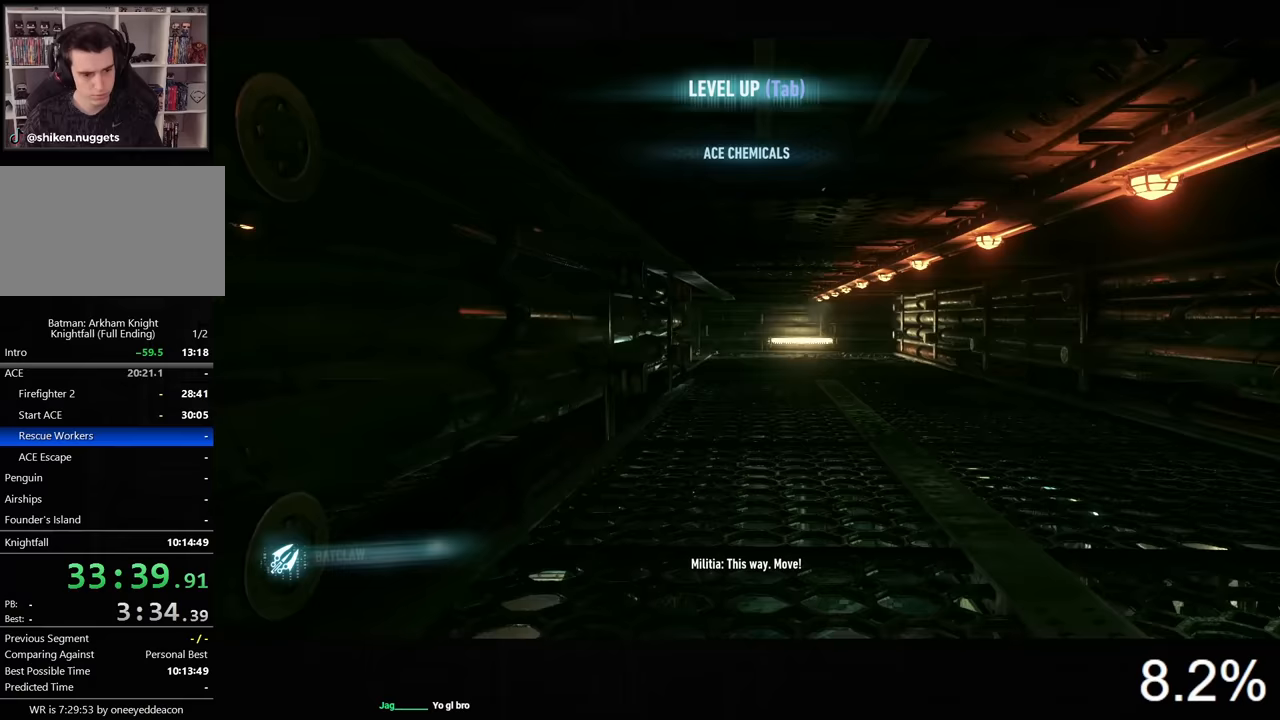
{"keys": ["d", "w"], "mouse": [], "events": [[367, "d", "down"]]}
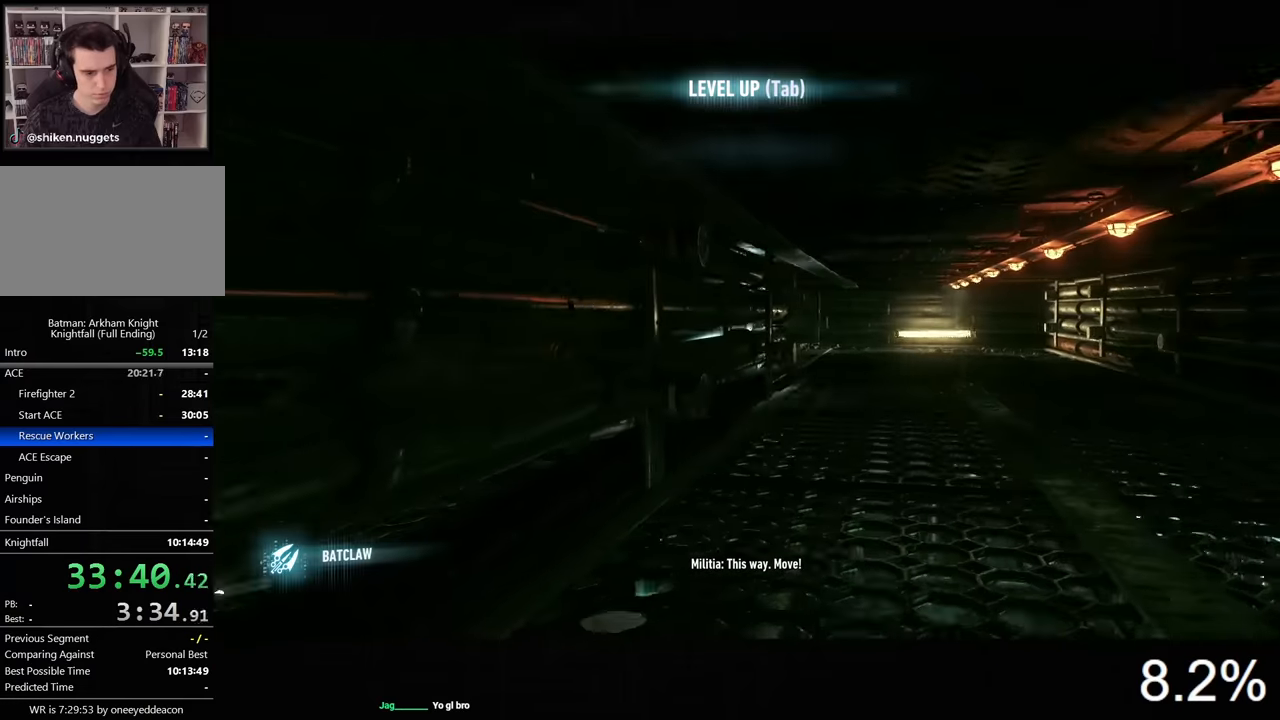
{"keys": ["d", "w"], "mouse": [], "events": []}
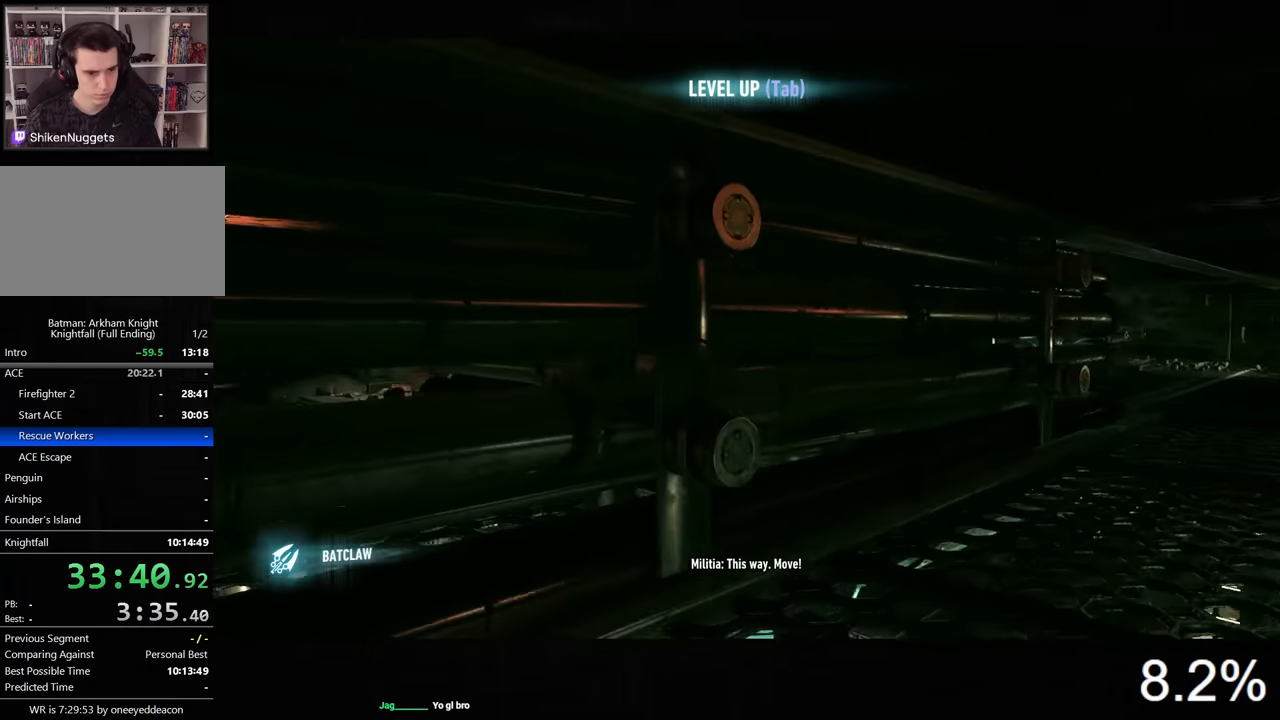
{"keys": ["d", "w"], "mouse": [], "events": []}
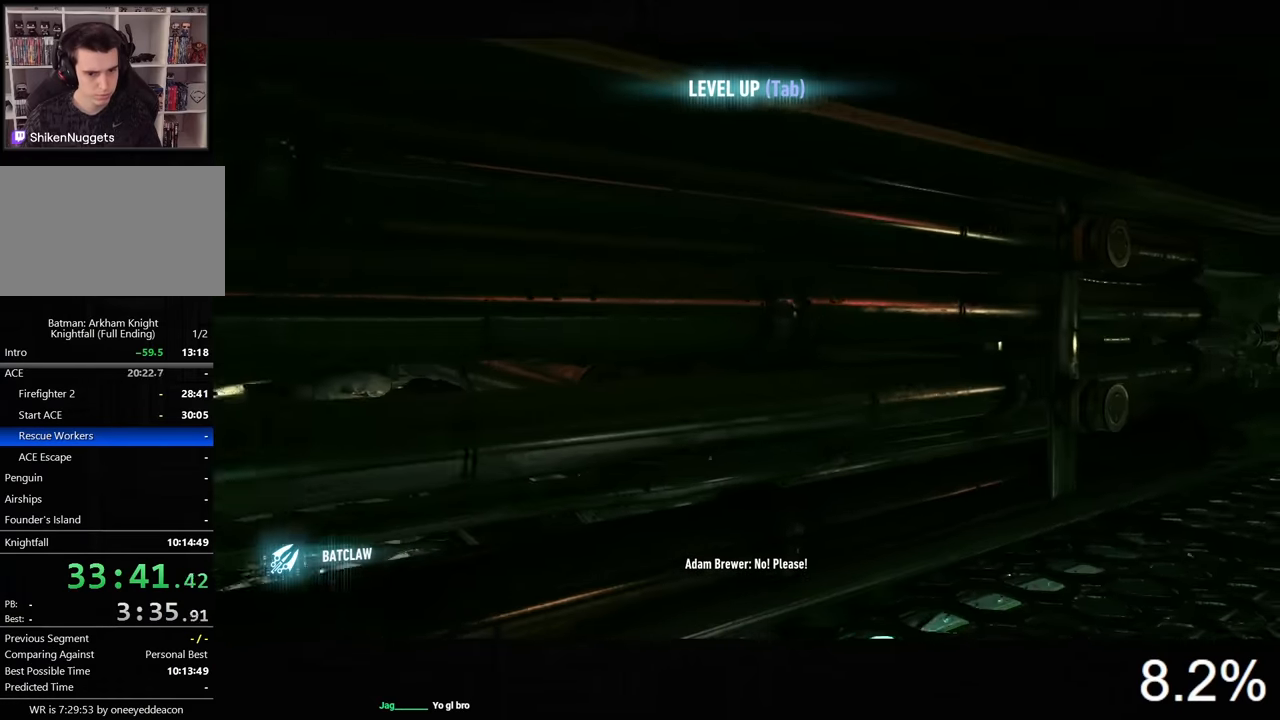
{"keys": ["d", "w"], "mouse": [], "events": []}
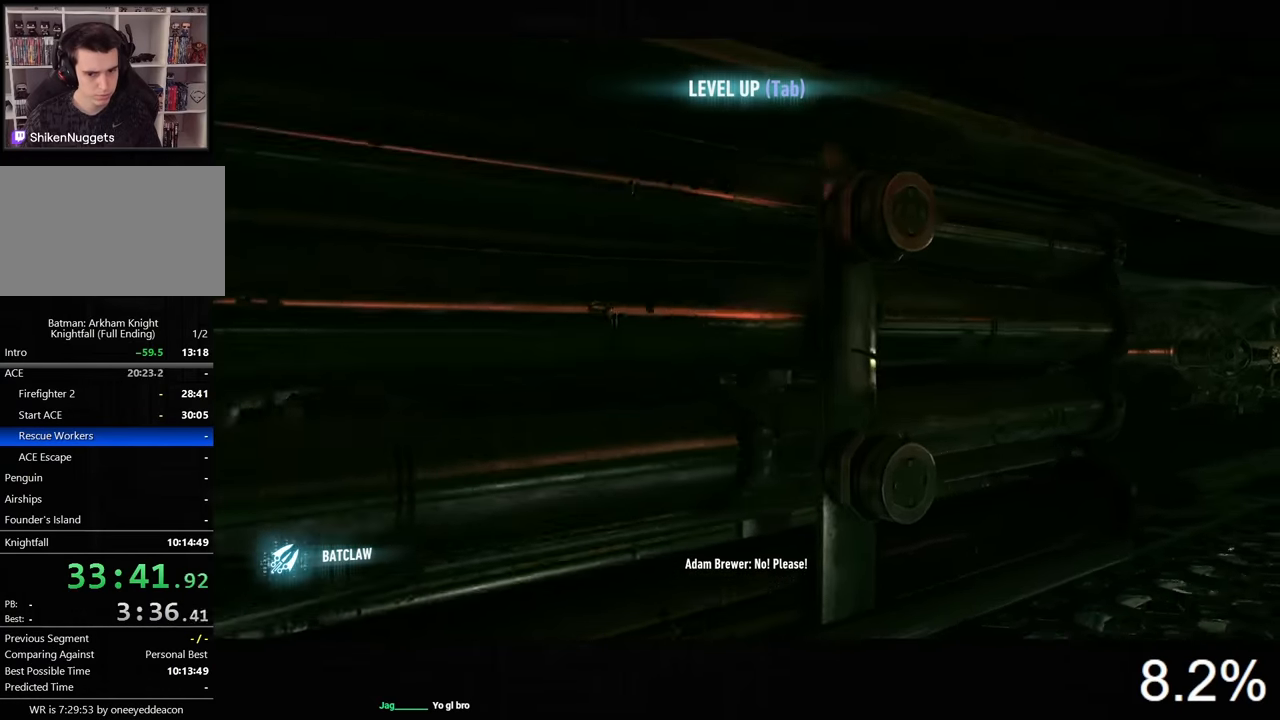
{"keys": ["d", "w"], "mouse": [], "events": []}
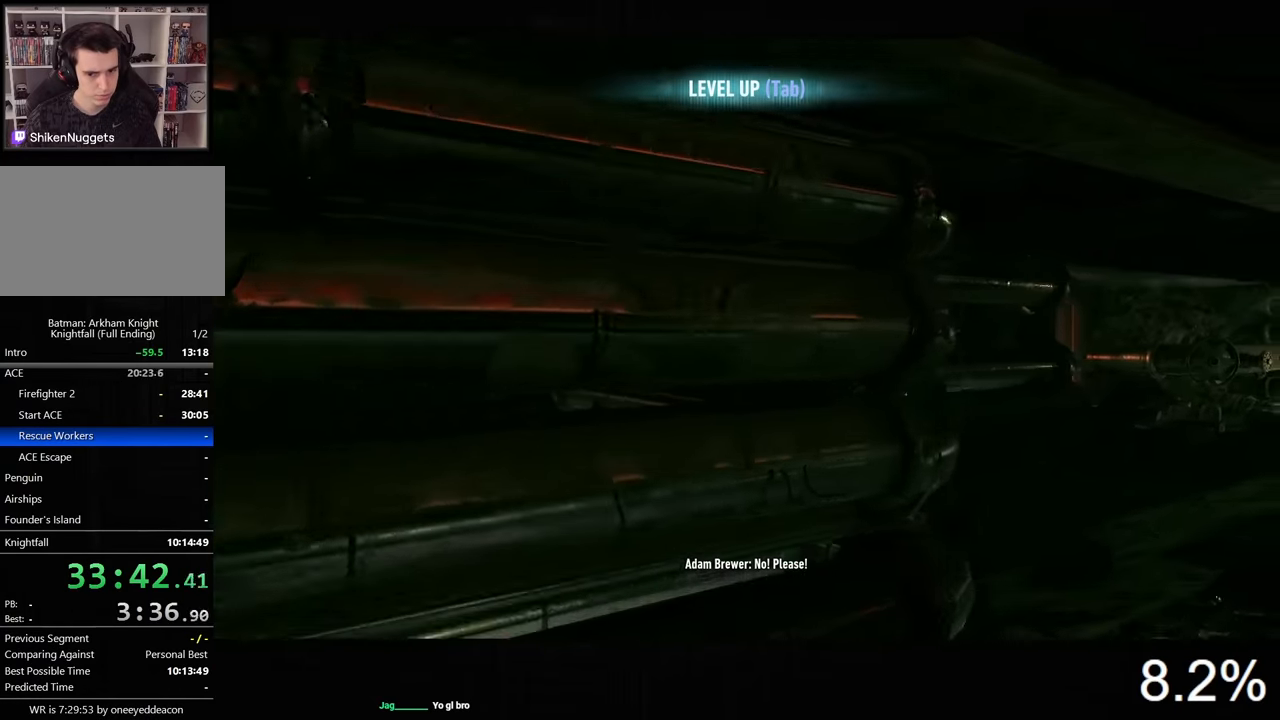
{"keys": ["d", "w"], "mouse": [], "events": []}
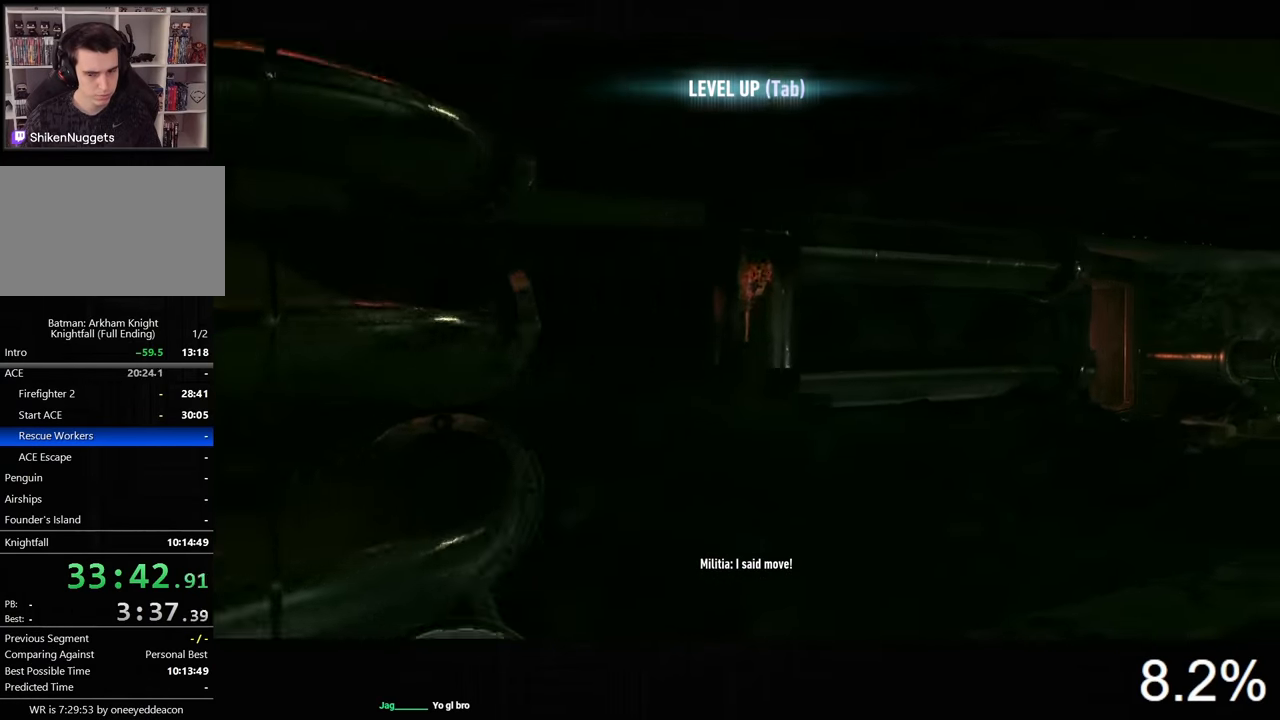
{"keys": ["d", "w"], "mouse": [], "events": []}
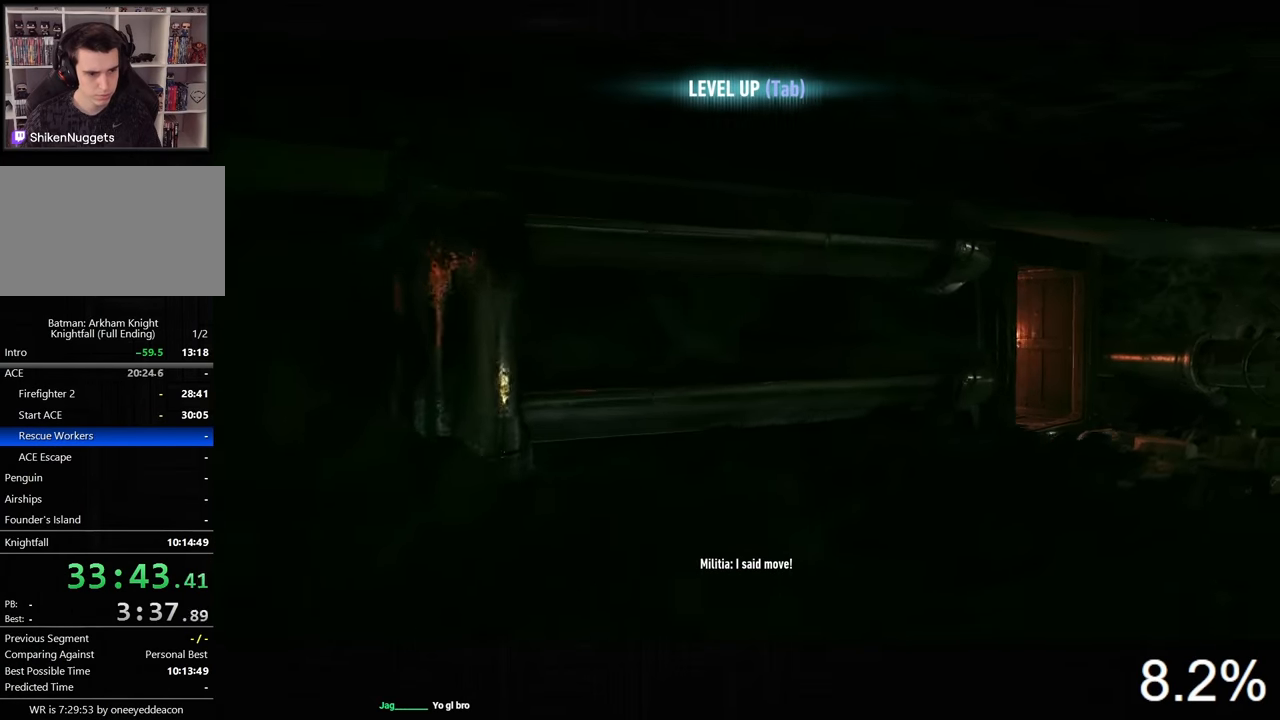
{"keys": ["d", "w"], "mouse": [], "events": []}
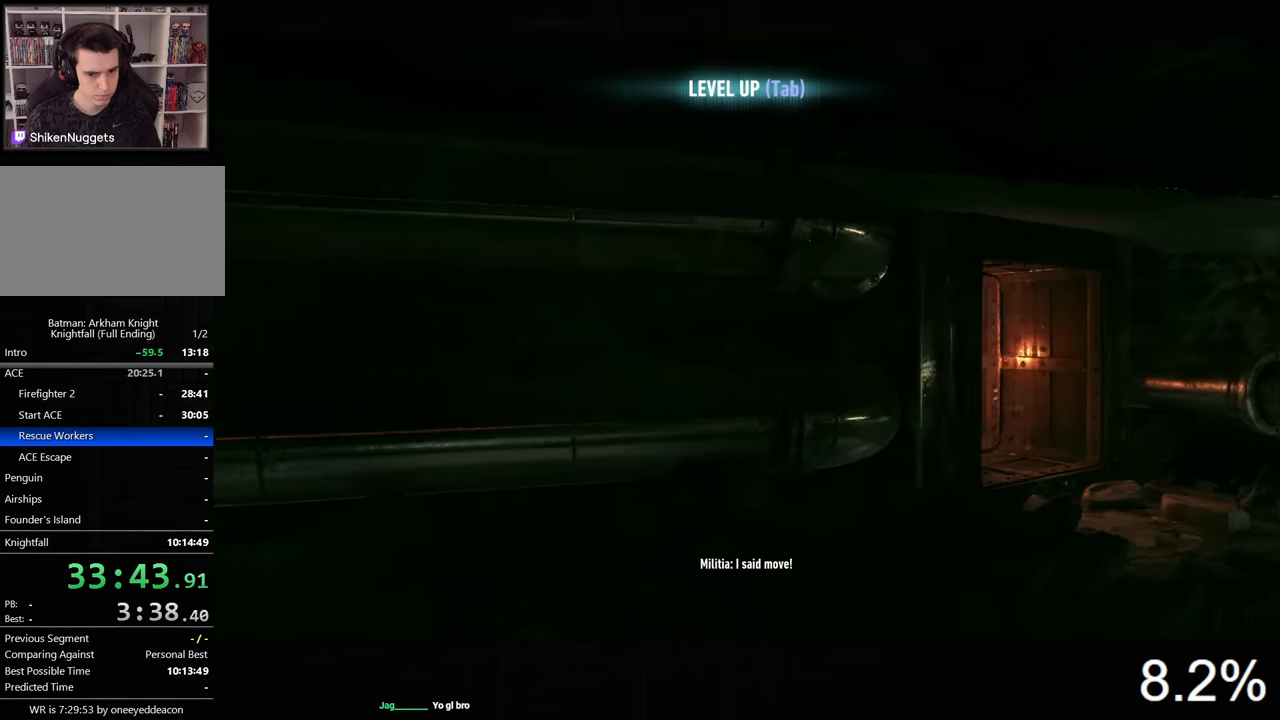
{"keys": ["d", "w"], "mouse": [], "events": []}
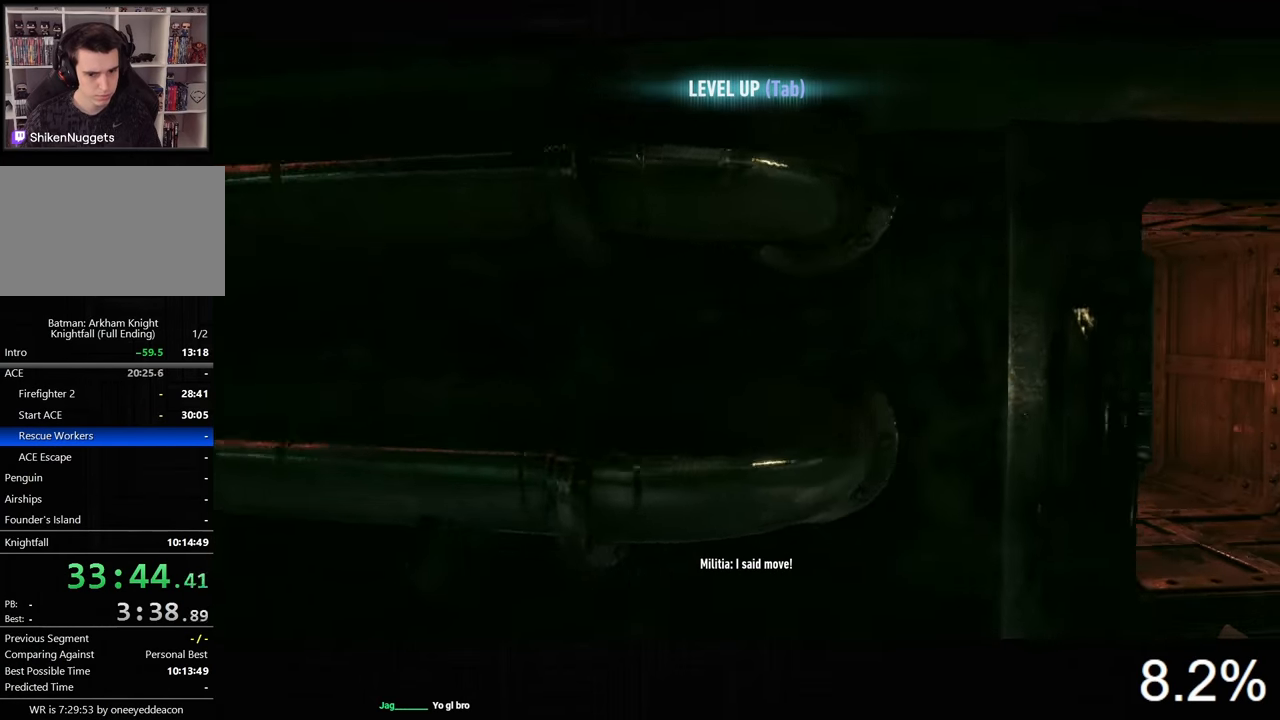
{"keys": ["d", "w"], "mouse": [], "events": []}